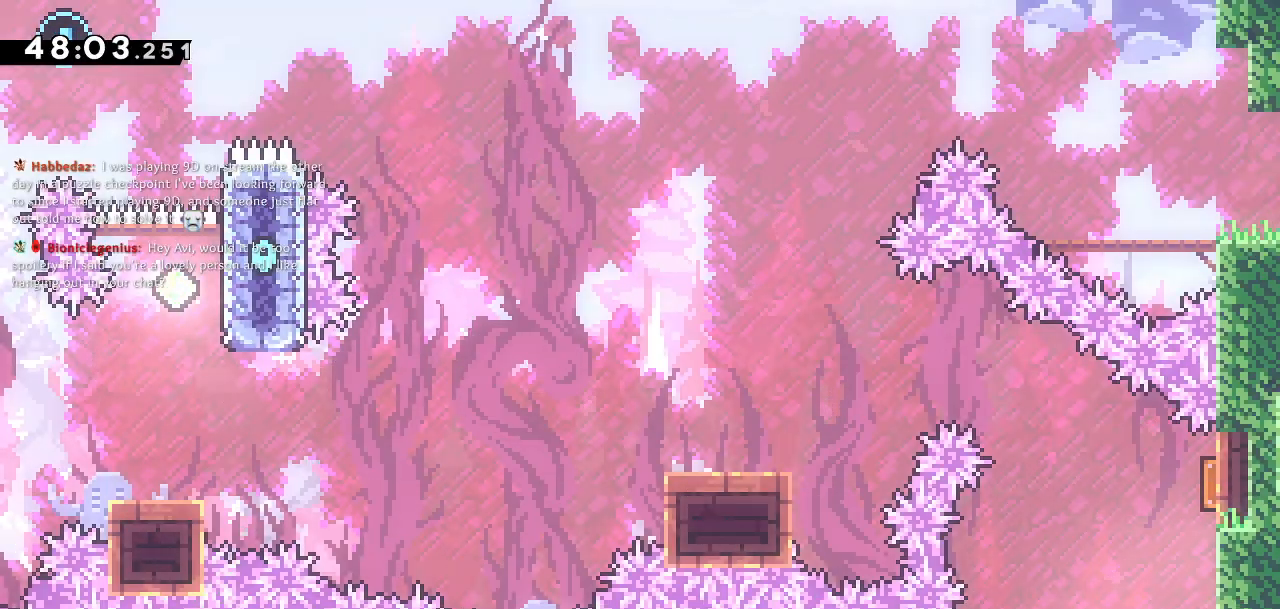
Gameplay with a controller (PlayStation layout); each line is a JSON object with the inputs held at the frame after it (dt_ms = milliseconds from this image to that frame). "events" lists button and stick changes between this image and that frame as [ms after this image, input, new state], when the widget could be followed in between.
{"dt_ms": 500, "buttons": ["DPAD_LEFT"], "left_stick": "center", "right_stick": "center", "events": [[17, "DPAD_UP", "down"], [117, "SQUARE", "down"], [283, "SQUARE", "up"], [317, "DPAD_UP", "up"], [417, "DPAD_LEFT", "down"]]}
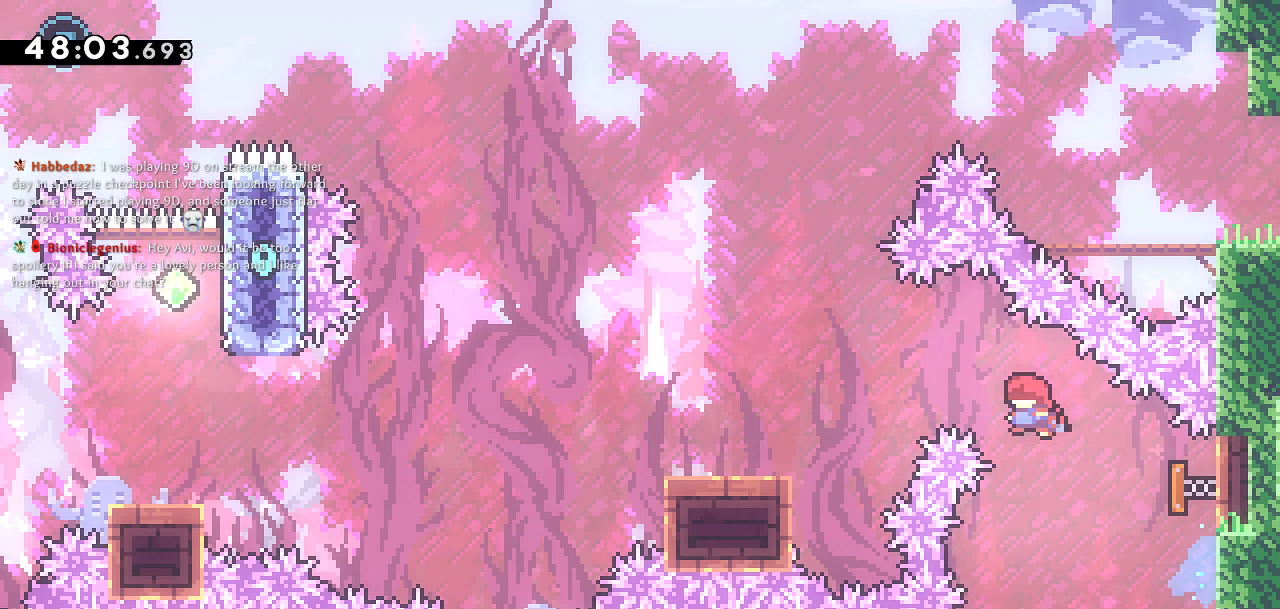
{"dt_ms": 500, "buttons": ["CROSS", "DPAD_DOWN", "DPAD_LEFT"], "left_stick": "center", "right_stick": "center", "events": [[50, "DPAD_DOWN", "down"], [333, "SQUARE", "down"], [450, "SQUARE", "up"], [483, "CROSS", "down"]]}
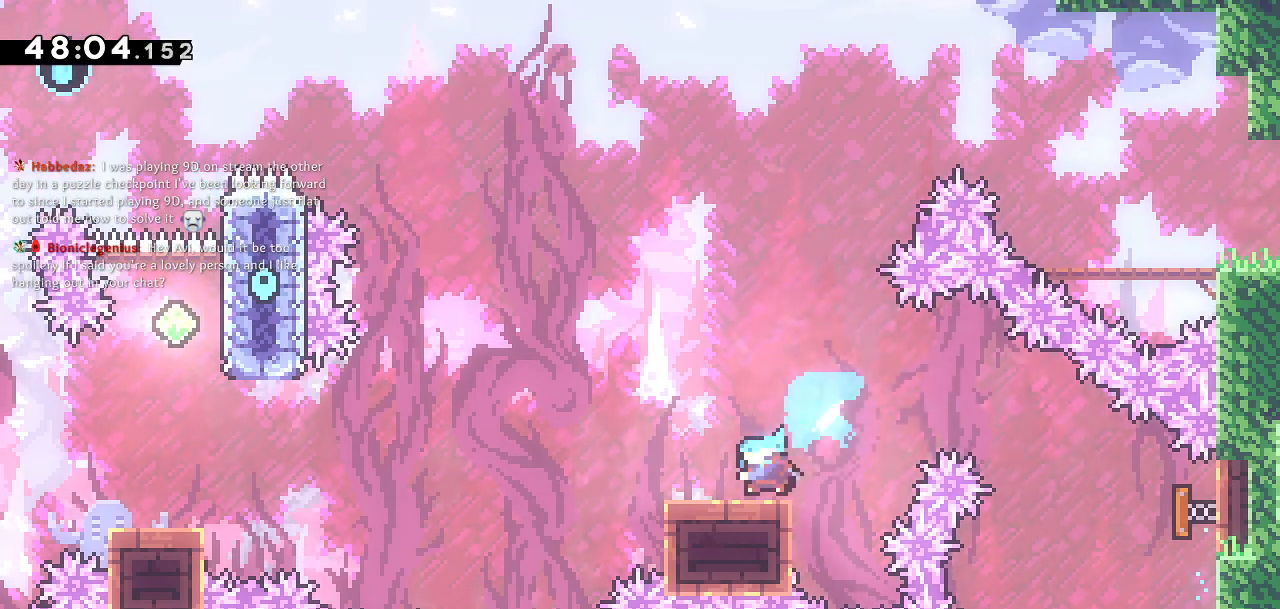
{"dt_ms": 500, "buttons": ["DPAD_UP"], "left_stick": "center", "right_stick": "center", "events": [[450, "DPAD_DOWN", "up"], [467, "CROSS", "up"], [483, "DPAD_LEFT", "up"], [483, "DPAD_UP", "down"]]}
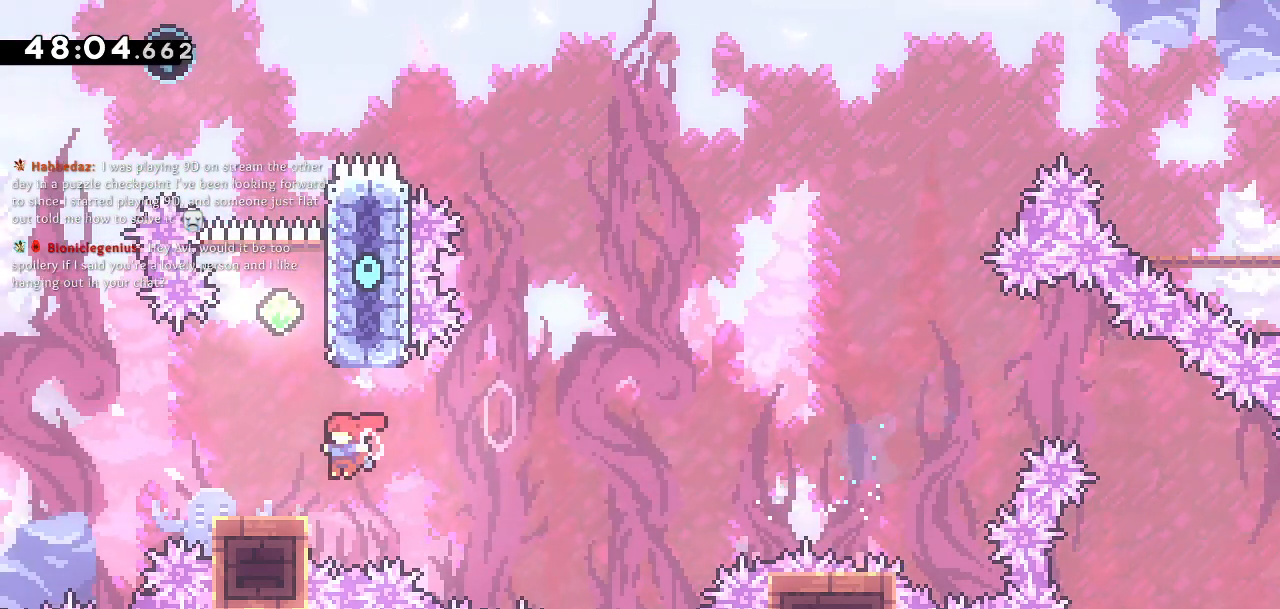
{"dt_ms": 500, "buttons": ["CROSS", "DPAD_UP", "DPAD_LEFT"], "left_stick": "center", "right_stick": "center", "events": [[33, "SQUARE", "down"], [150, "SQUARE", "up"], [200, "CROSS", "down"], [467, "DPAD_LEFT", "down"]]}
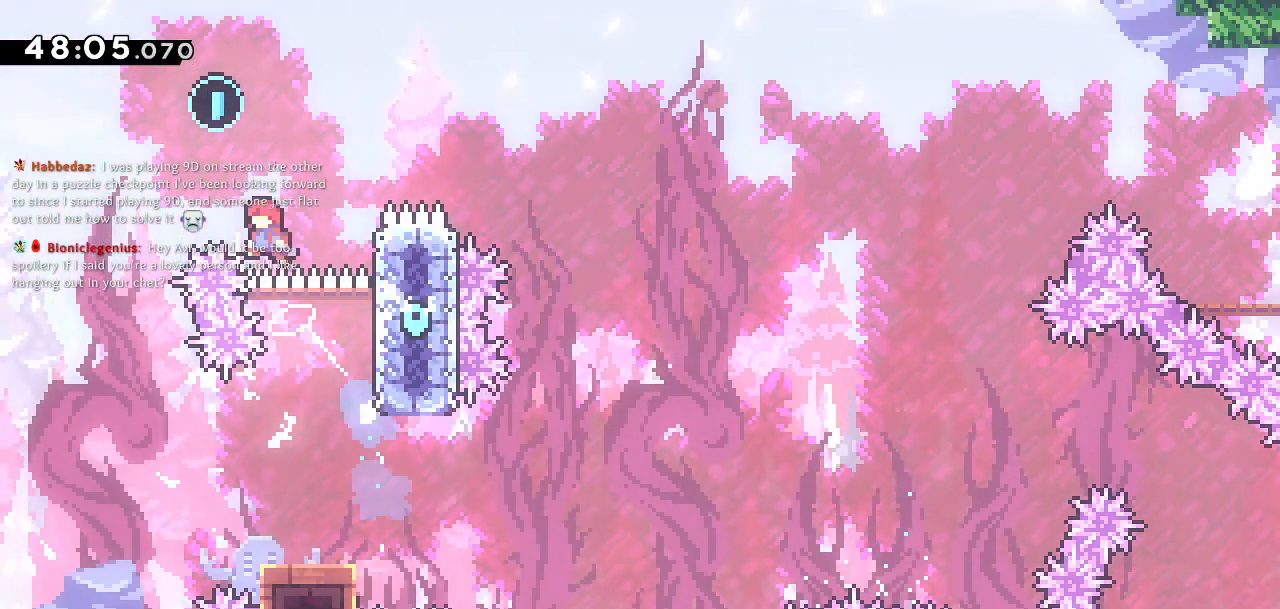
{"dt_ms": 500, "buttons": [], "left_stick": "center", "right_stick": "center", "events": [[150, "DPAD_LEFT", "up"], [200, "CROSS", "up"], [217, "SQUARE", "down"], [383, "SQUARE", "up"], [417, "DPAD_UP", "up"]]}
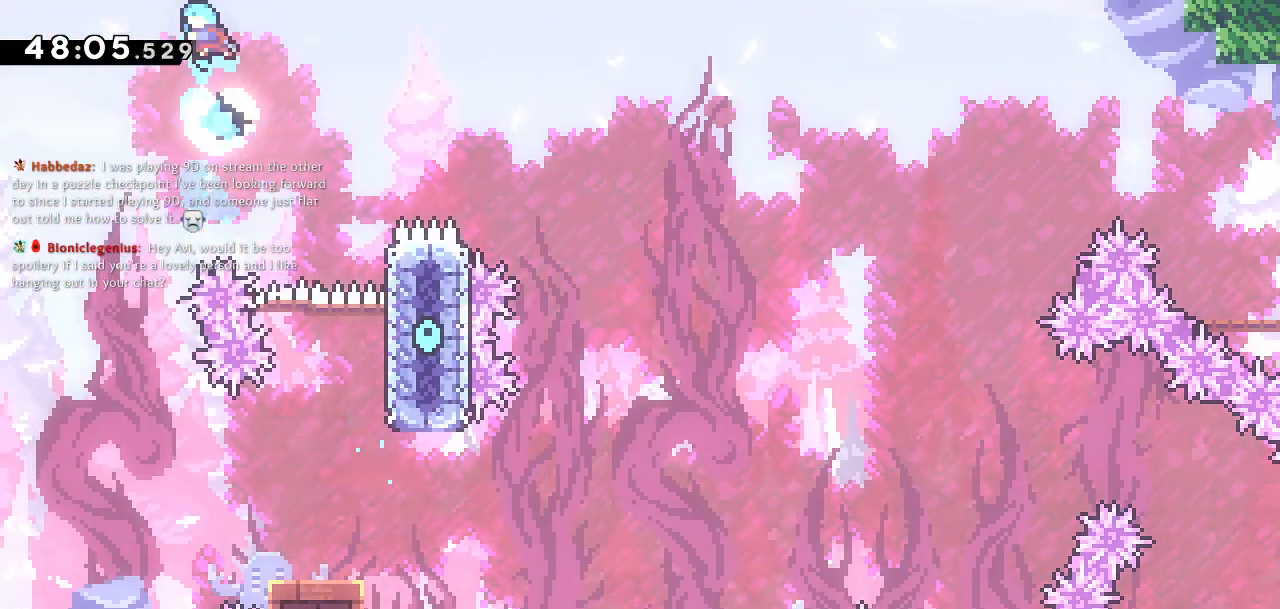
{"dt_ms": 500, "buttons": [], "left_stick": "center", "right_stick": "center", "events": [[33, "DPAD_LEFT", "down"], [233, "DPAD_LEFT", "up"]]}
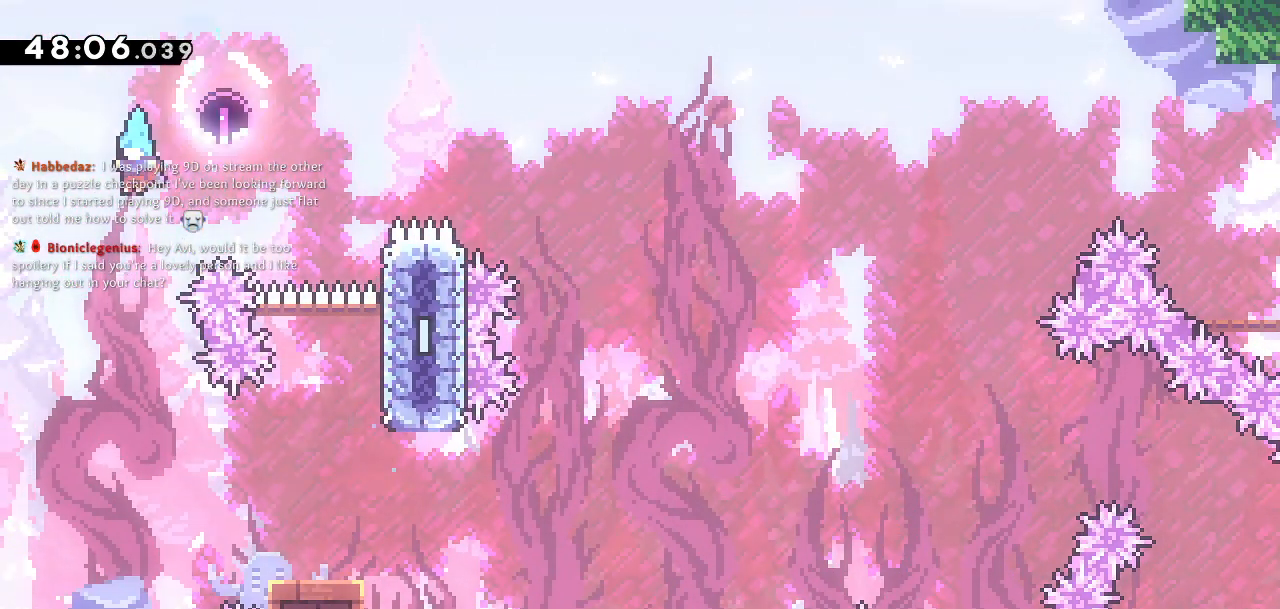
{"dt_ms": 500, "buttons": ["DPAD_RIGHT"], "left_stick": "center", "right_stick": "center", "events": [[167, "DPAD_RIGHT", "down"]]}
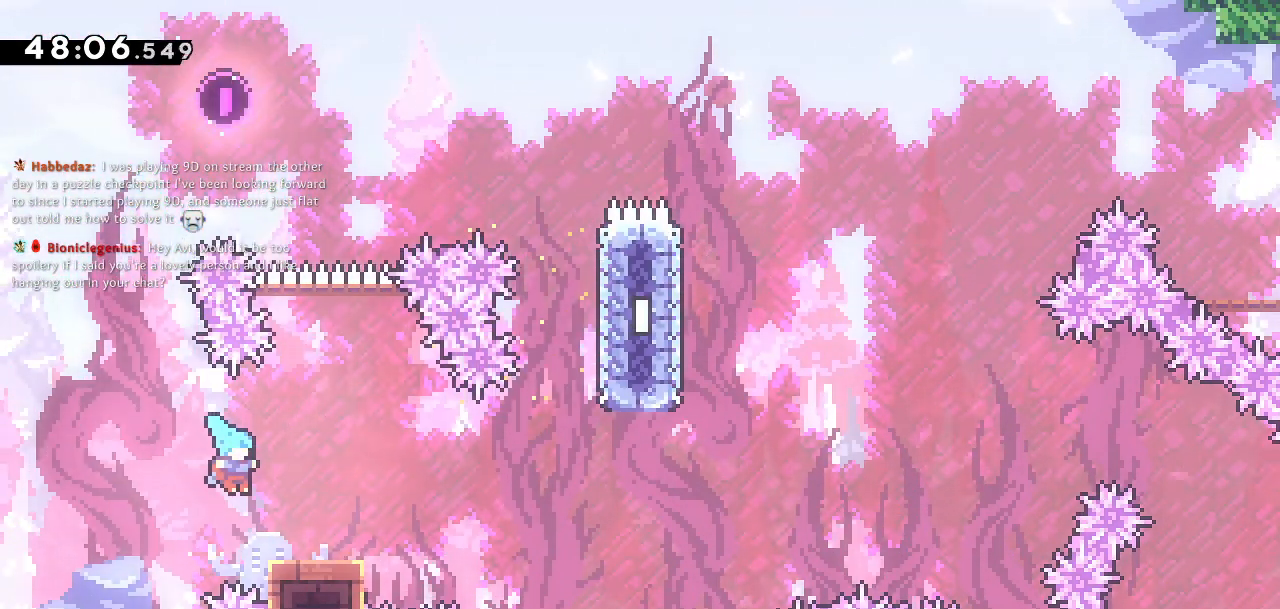
{"dt_ms": 1000, "buttons": ["DPAD_UP"], "left_stick": "center", "right_stick": "center"}
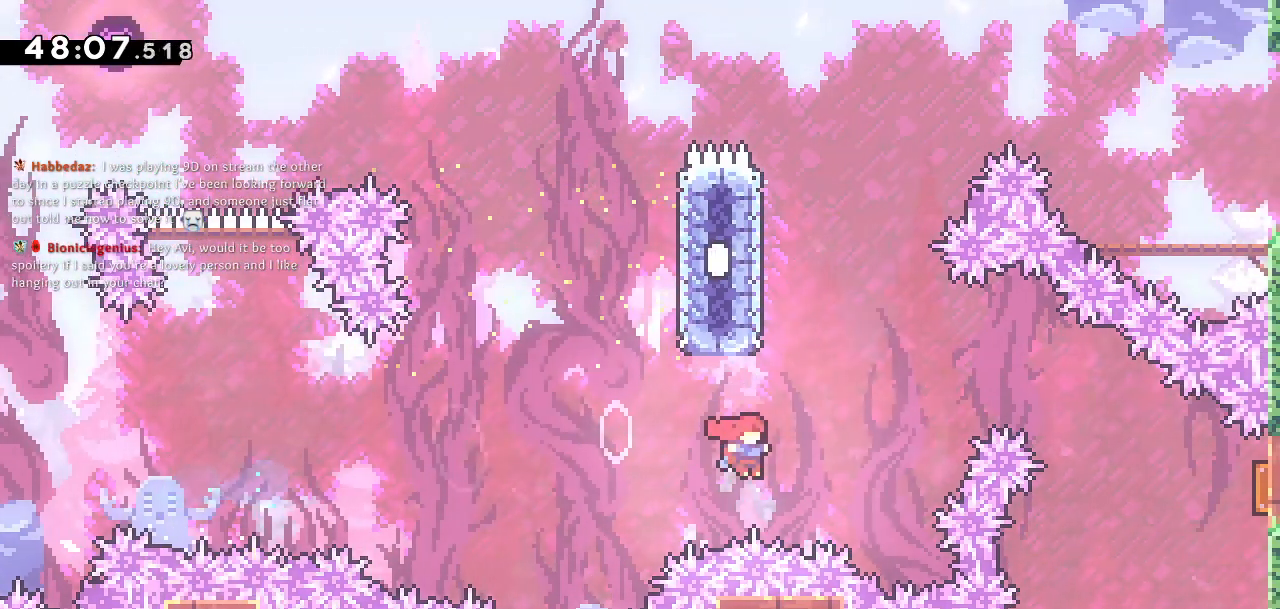
{"dt_ms": 1000, "buttons": ["DPAD_RIGHT"], "left_stick": "center", "right_stick": "center", "events": [[17, "SQUARE", "down"], [150, "SQUARE", "up"], [200, "CROSS", "down"], [367, "DPAD_UP", "up"], [417, "DPAD_RIGHT", "down"], [1000, "CROSS", "up"]]}
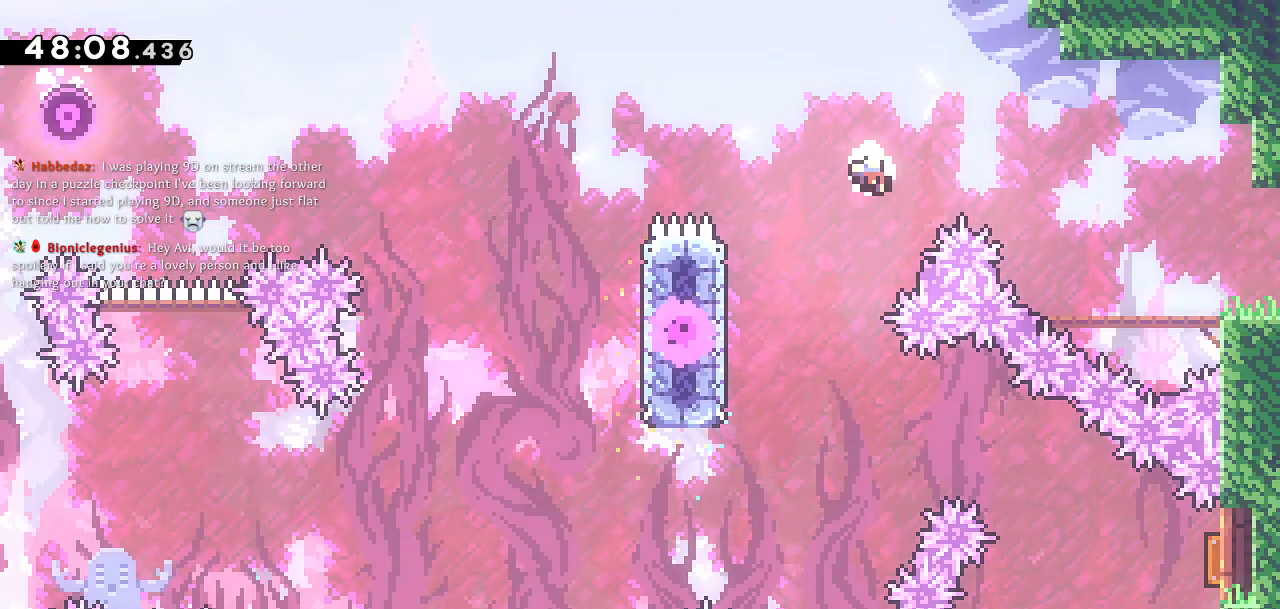
{"dt_ms": 500, "buttons": [], "left_stick": "center", "right_stick": "center", "events": [[167, "DPAD_RIGHT", "up"]]}
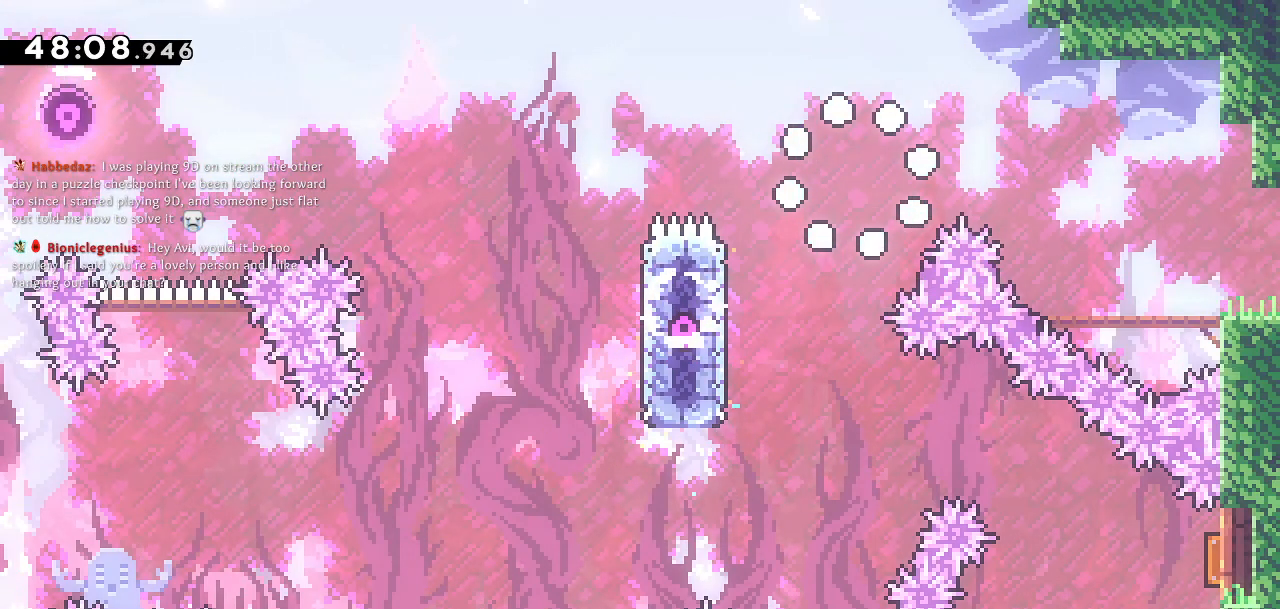
{"dt_ms": 500, "buttons": [], "left_stick": "center", "right_stick": "center", "events": []}